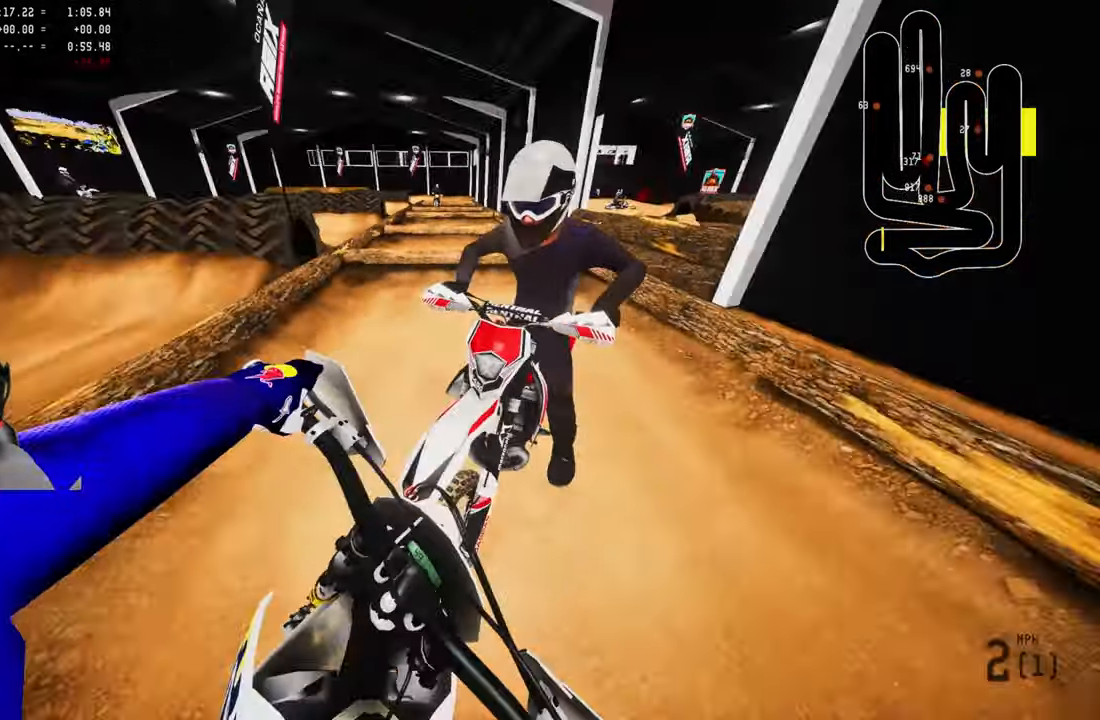
Gameplay with a controller (PlayStation layout); each line is a JSON object with the inputs held at the frame after it. "events" lists button and stick changes between this image and that frame as [ms after this image, input, new state], when the widget could be followed in between.
{"buttons": ["DPAD_DOWN"], "left_stick": "center", "right_stick": "center", "events": [[34, "right_stick", "center"], [100, "L2", "up"], [134, "L2", "down"], [134, "left_stick", "center"], [134, "right_stick", "left"], [200, "right_stick", "center"], [334, "DPAD_DOWN", "down"], [334, "L2", "up"]]}
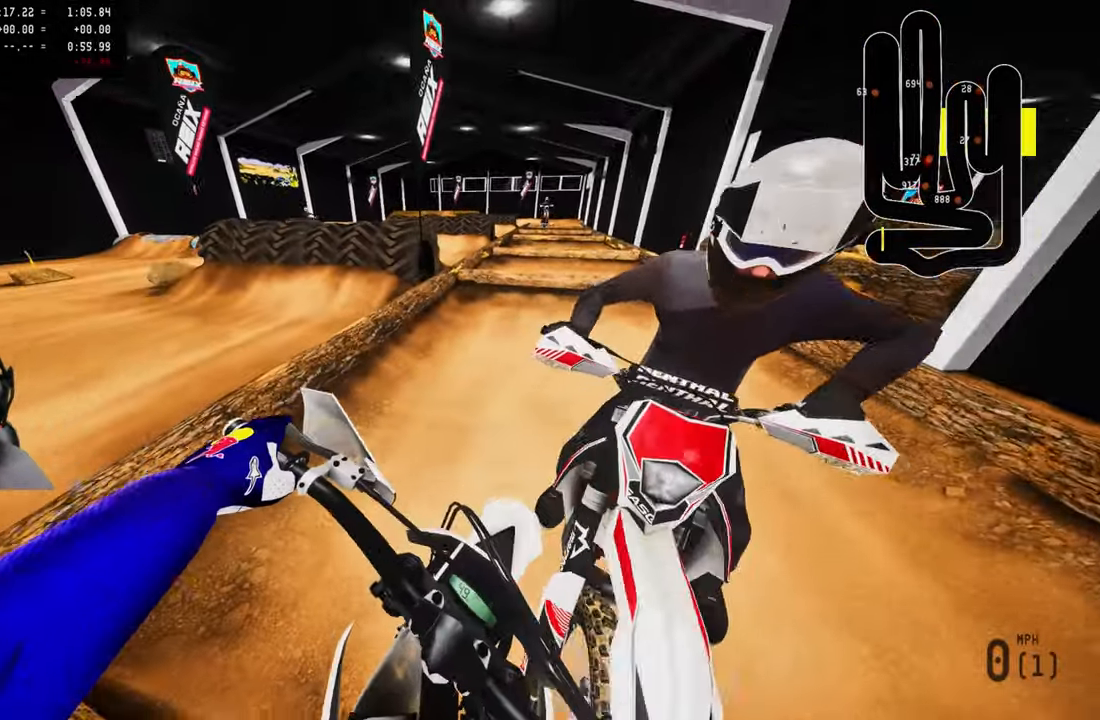
{"buttons": ["DPAD_DOWN"], "left_stick": "center", "right_stick": "center", "events": [[200, "left_stick", "left"], [317, "left_stick", "center"]]}
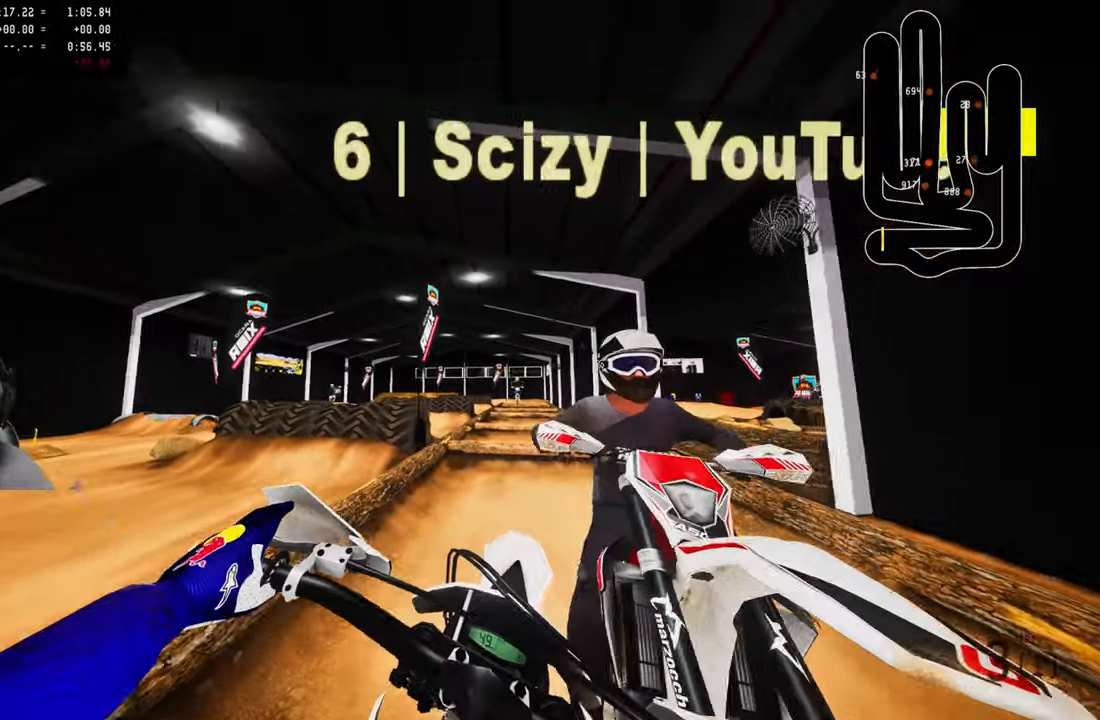
{"buttons": ["DPAD_DOWN"], "left_stick": "left", "right_stick": "center", "events": [[34, "left_stick", "left"]]}
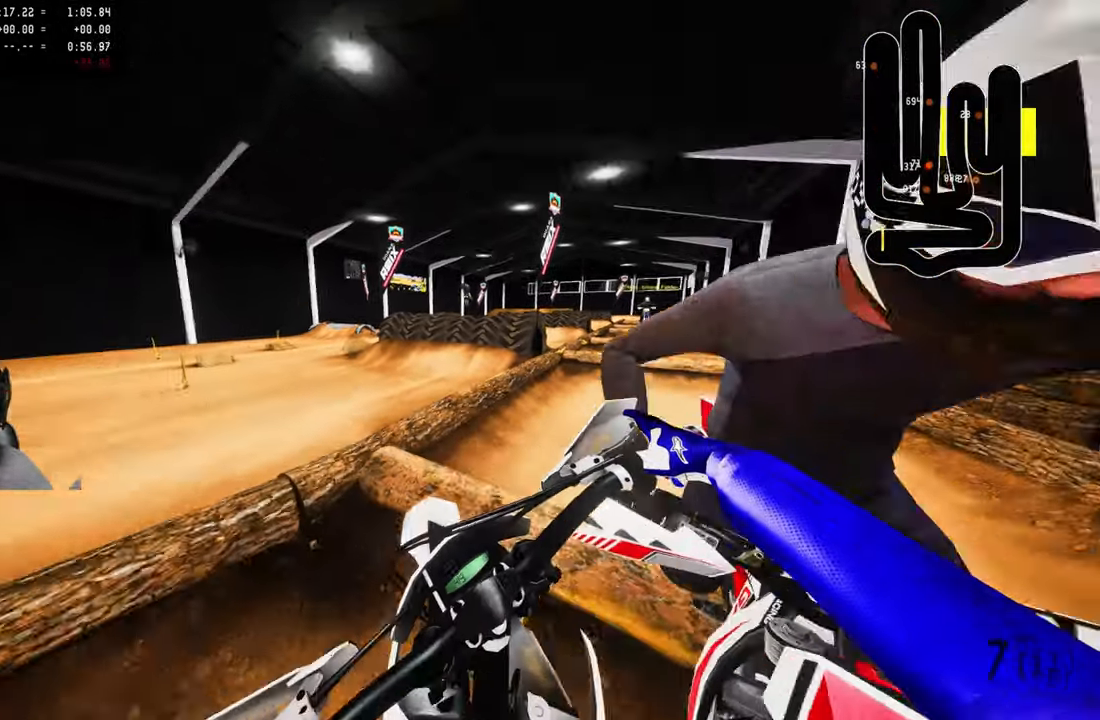
{"buttons": ["DPAD_DOWN"], "left_stick": "left", "right_stick": "center", "events": []}
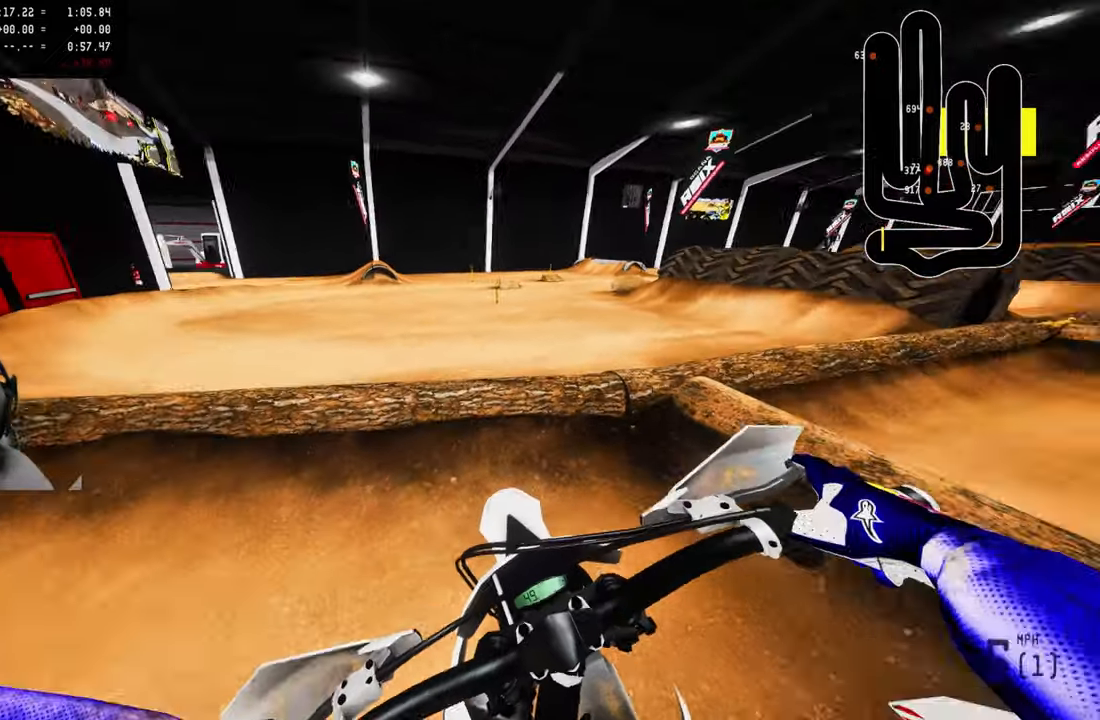
{"buttons": ["DPAD_DOWN"], "left_stick": "left", "right_stick": "center", "events": []}
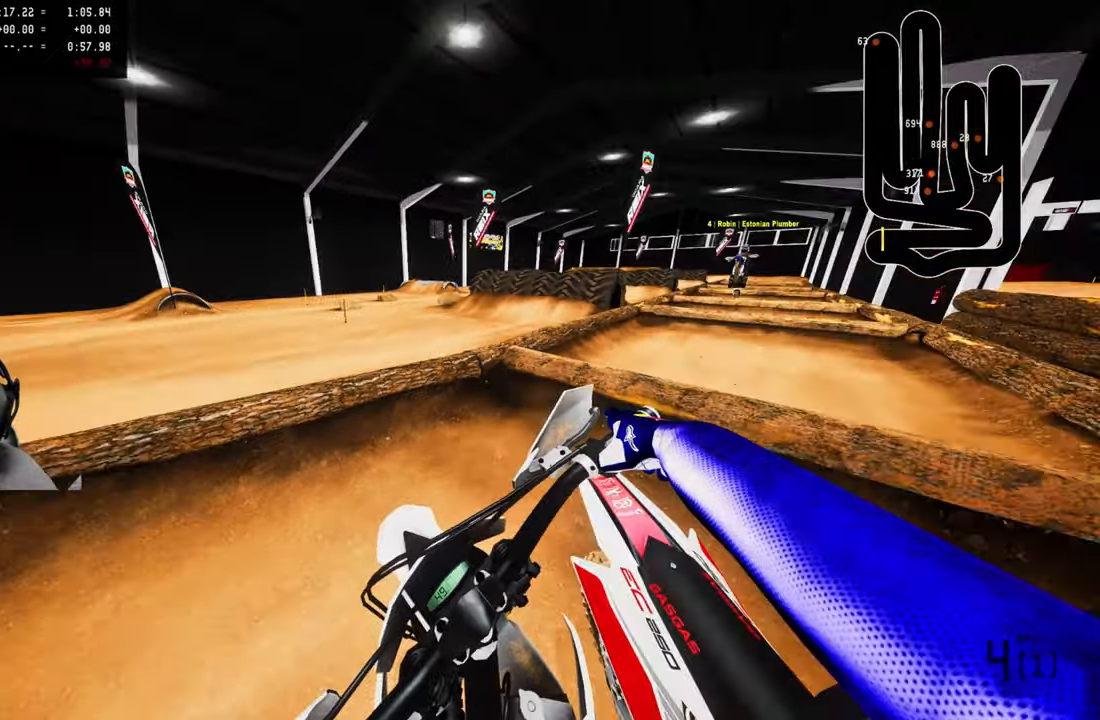
{"buttons": [], "left_stick": "left", "right_stick": "center", "events": [[483, "DPAD_DOWN", "up"]]}
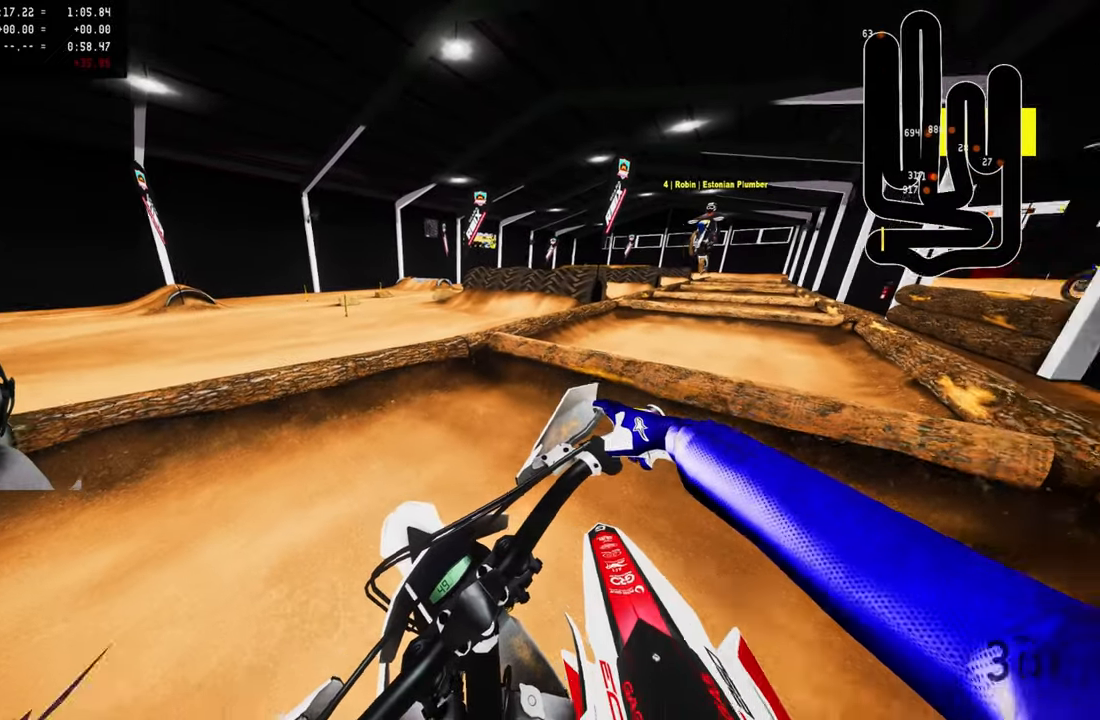
{"buttons": ["DPAD_UP"], "left_stick": "left", "right_stick": "center", "events": [[50, "DPAD_LEFT", "down"], [50, "DPAD_UP", "down"], [83, "DPAD_LEFT", "up"]]}
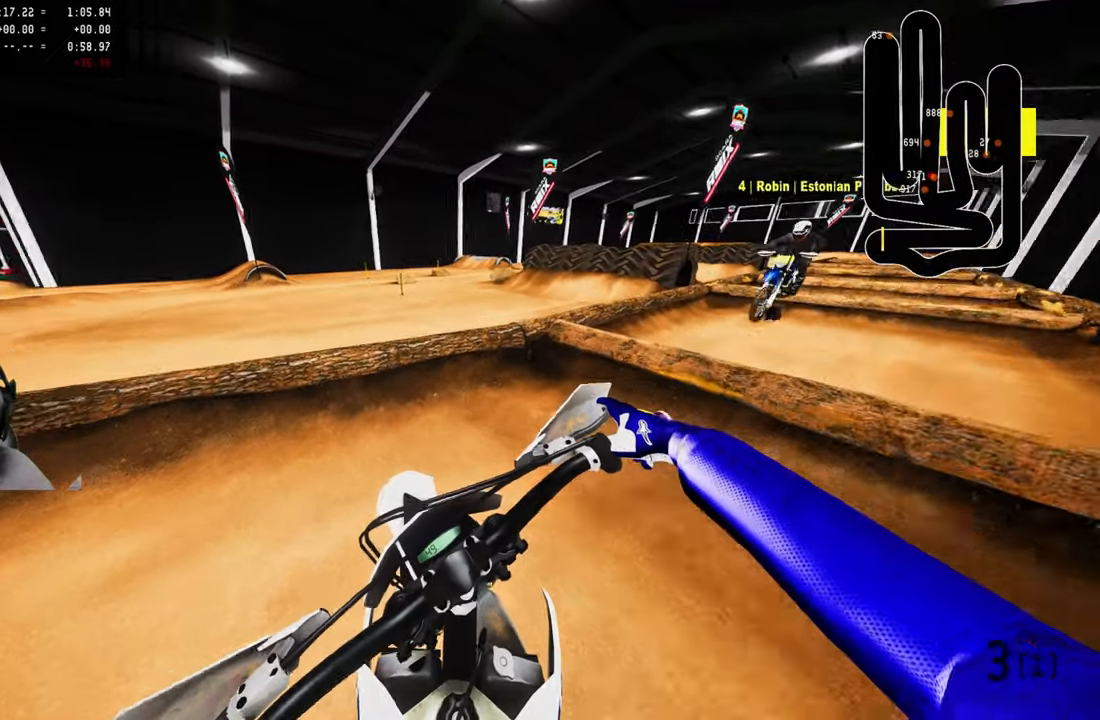
{"buttons": ["DPAD_UP"], "left_stick": "left", "right_stick": "center", "events": []}
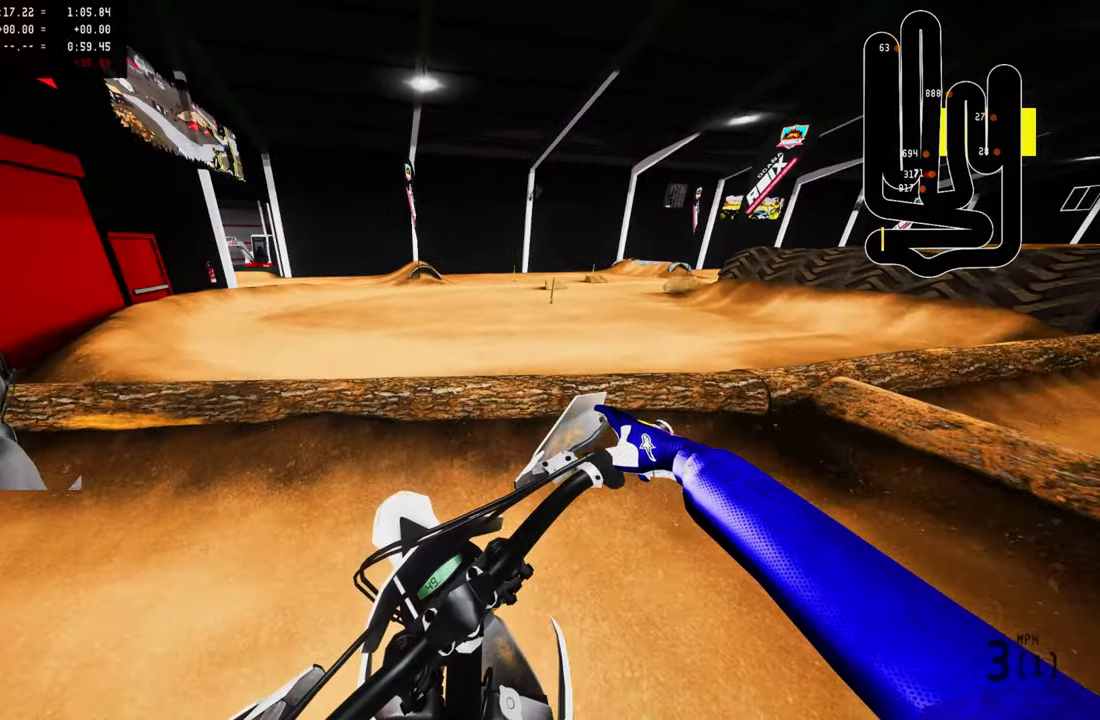
{"buttons": ["DPAD_UP"], "left_stick": "left", "right_stick": "center", "events": []}
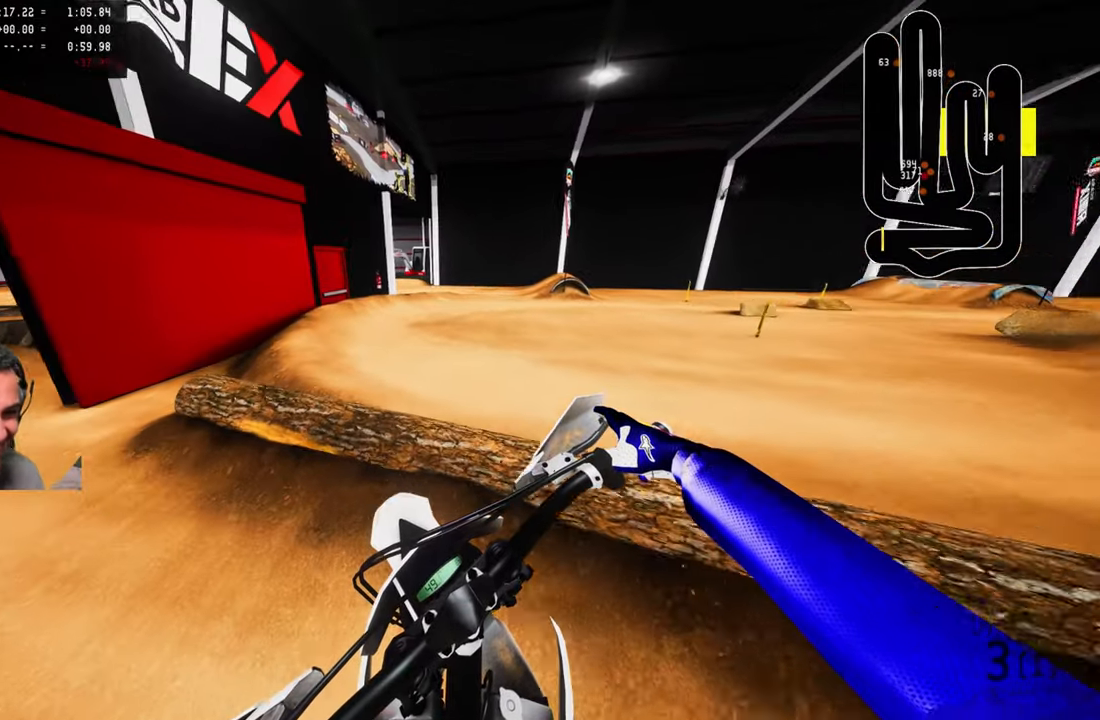
{"buttons": ["DPAD_UP"], "left_stick": "left", "right_stick": "center", "events": []}
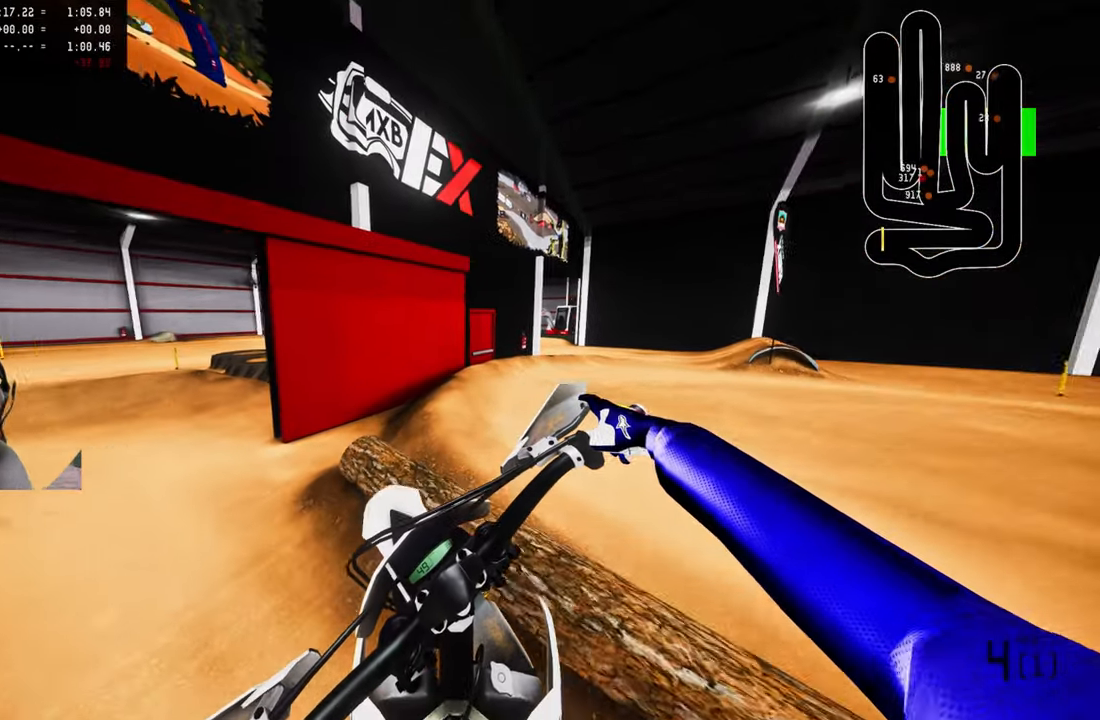
{"buttons": ["R2", "DPAD_UP"], "left_stick": "left", "right_stick": "center"}
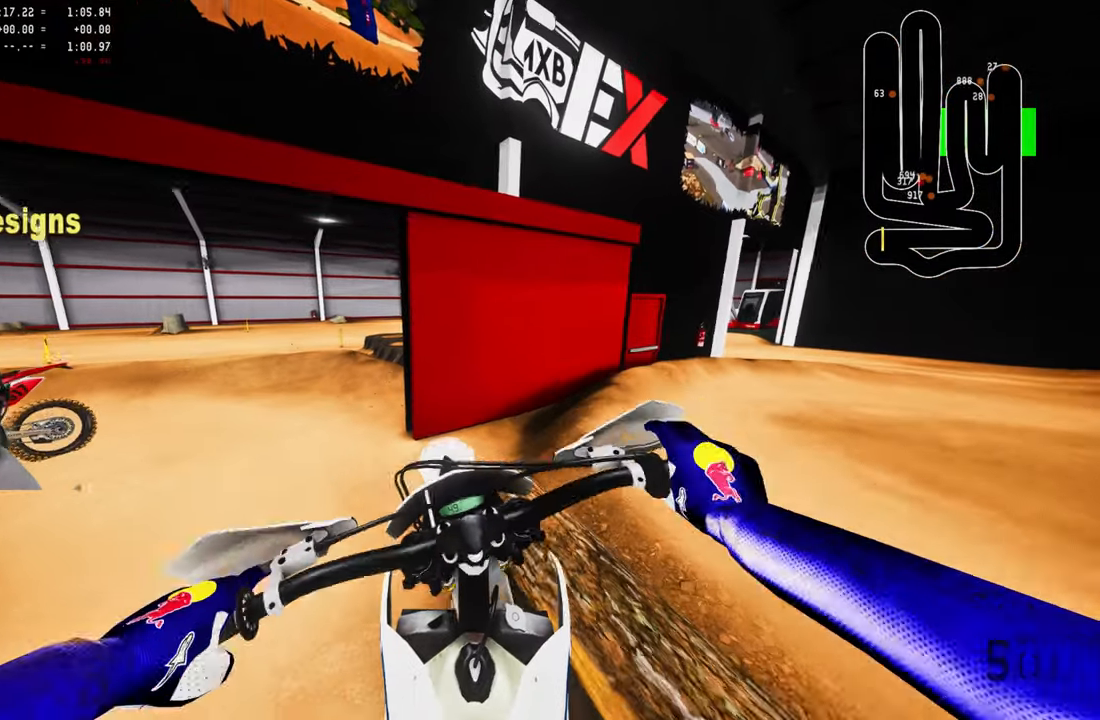
{"buttons": [], "left_stick": "up-left", "right_stick": "center", "events": [[16, "DPAD_UP", "up"], [100, "R2", "up"], [133, "left_stick", "center"], [233, "left_stick", "up-left"]]}
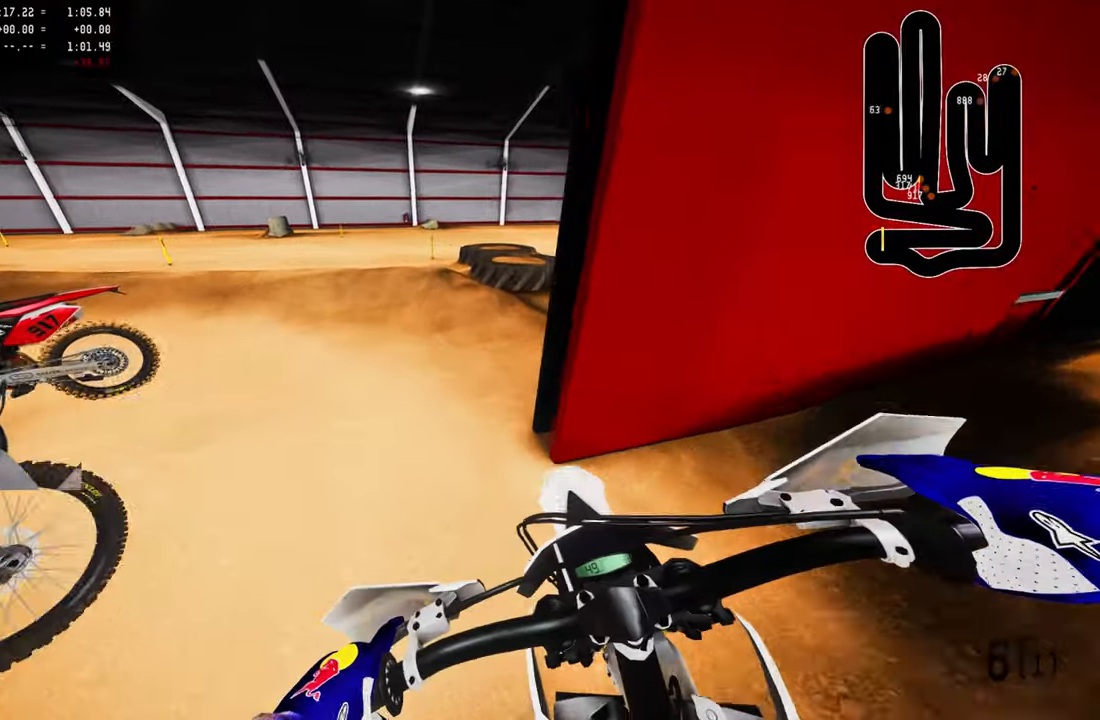
{"buttons": [], "left_stick": "up", "right_stick": "center", "events": [[33, "left_stick", "up"], [66, "R2", "down"], [183, "R2", "up"], [250, "R2", "down"], [316, "R2", "up"]]}
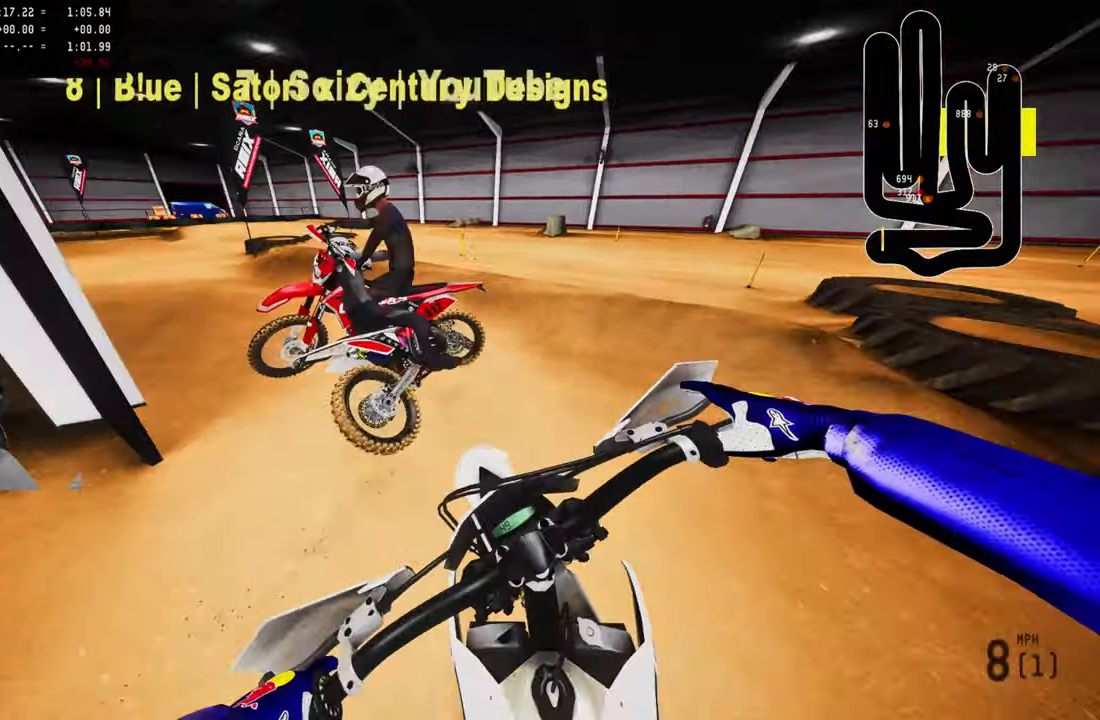
{"buttons": ["R2"], "left_stick": "up", "right_stick": "center", "events": [[33, "L2", "down"], [217, "L2", "up"], [450, "R2", "down"]]}
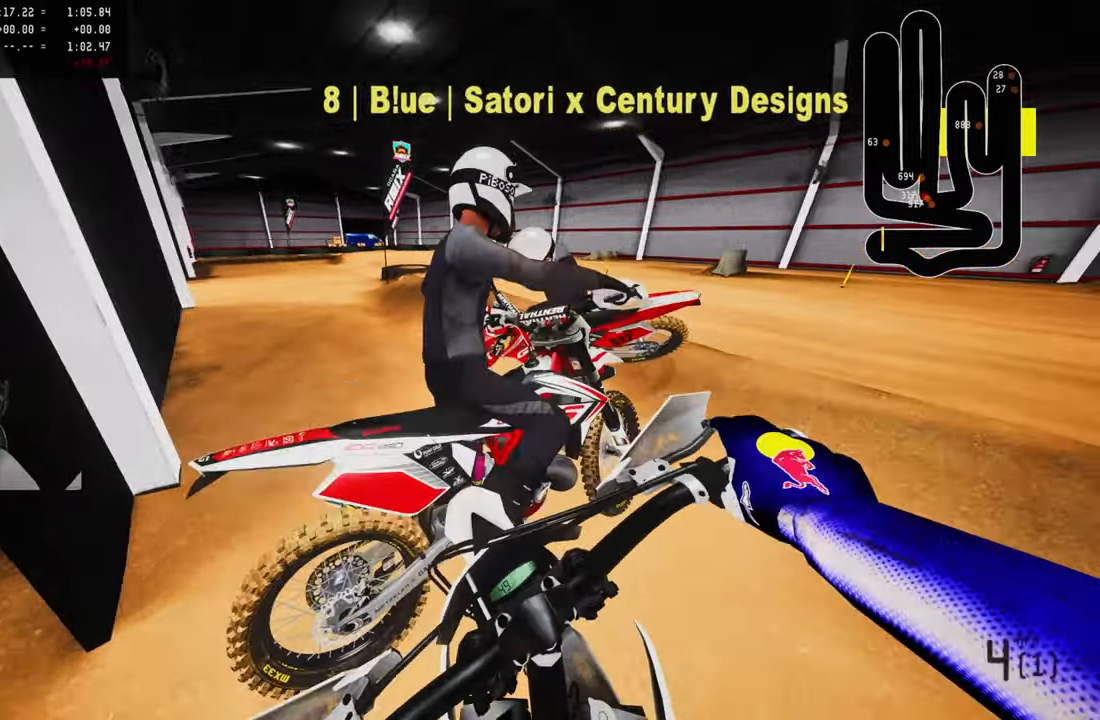
{"buttons": ["L2"], "left_stick": "center", "right_stick": "center", "events": [[267, "R3", "down"], [317, "left_stick", "center"], [367, "R2", "up"], [367, "R3", "up"], [433, "L2", "down"]]}
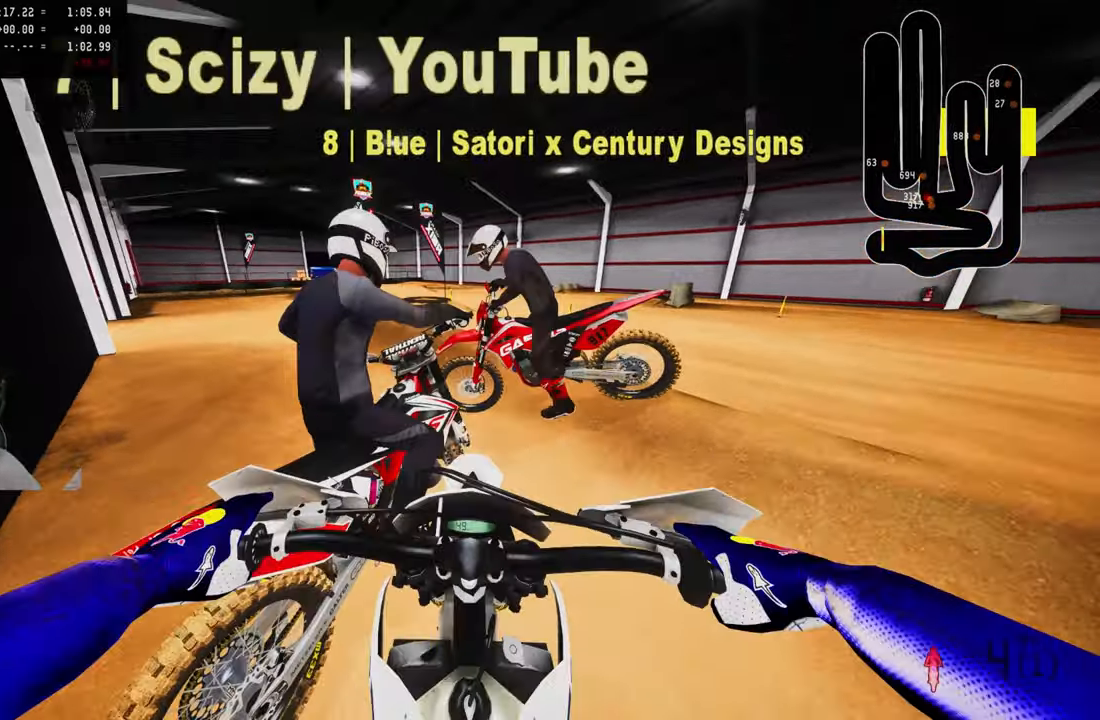
{"buttons": ["R2"], "left_stick": "up-left", "right_stick": "center", "events": [[83, "left_stick", "up"], [450, "L2", "up"], [450, "R2", "down"], [483, "left_stick", "up-left"]]}
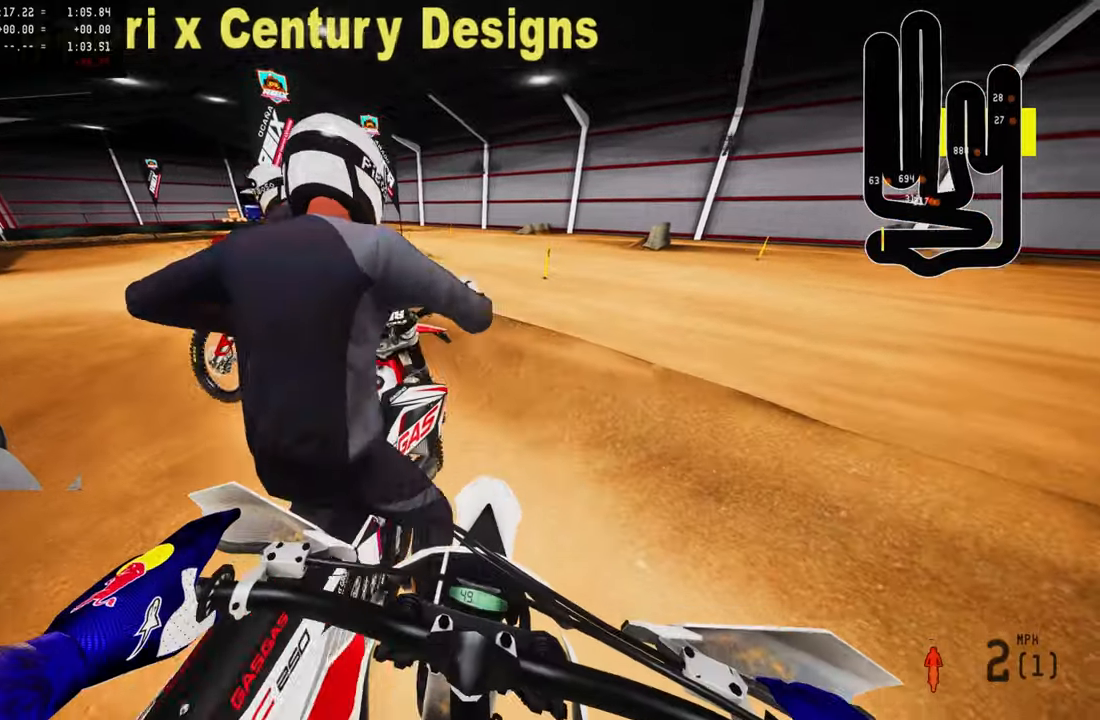
{"buttons": [], "left_stick": "up-left", "right_stick": "center", "events": [[100, "R2", "up"], [183, "R2", "down"], [333, "R2", "up"]]}
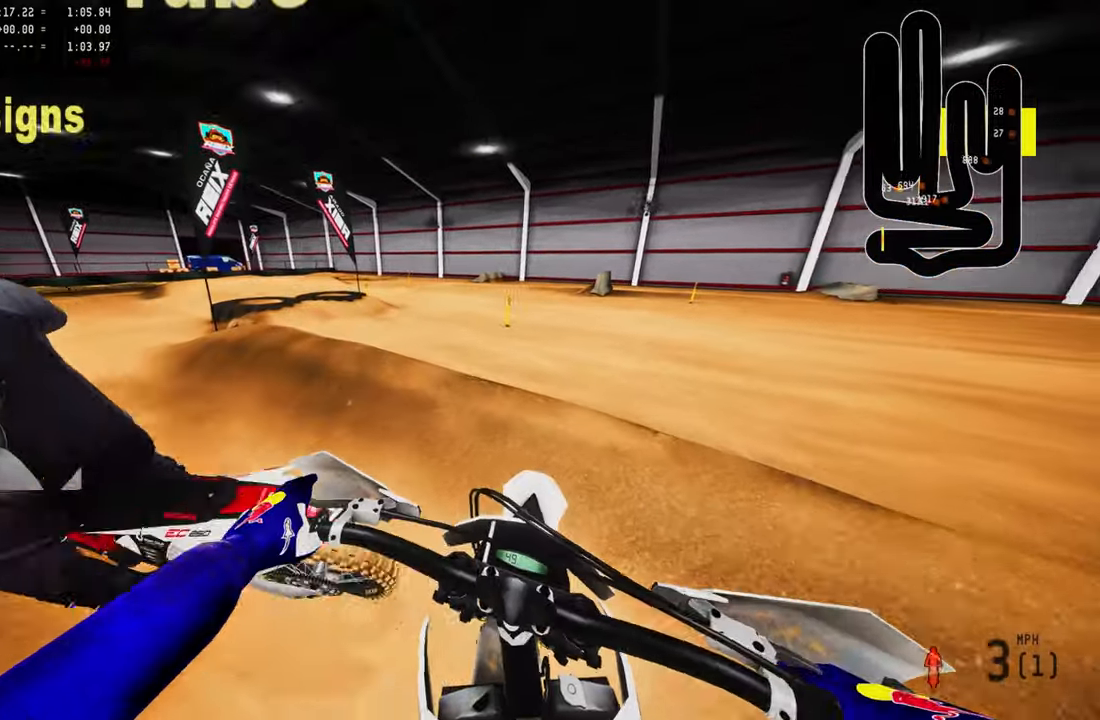
{"buttons": [], "left_stick": "up-left", "right_stick": "center", "events": [[17, "R2", "down"], [83, "R3", "down"], [150, "R3", "up"], [183, "R2", "up"]]}
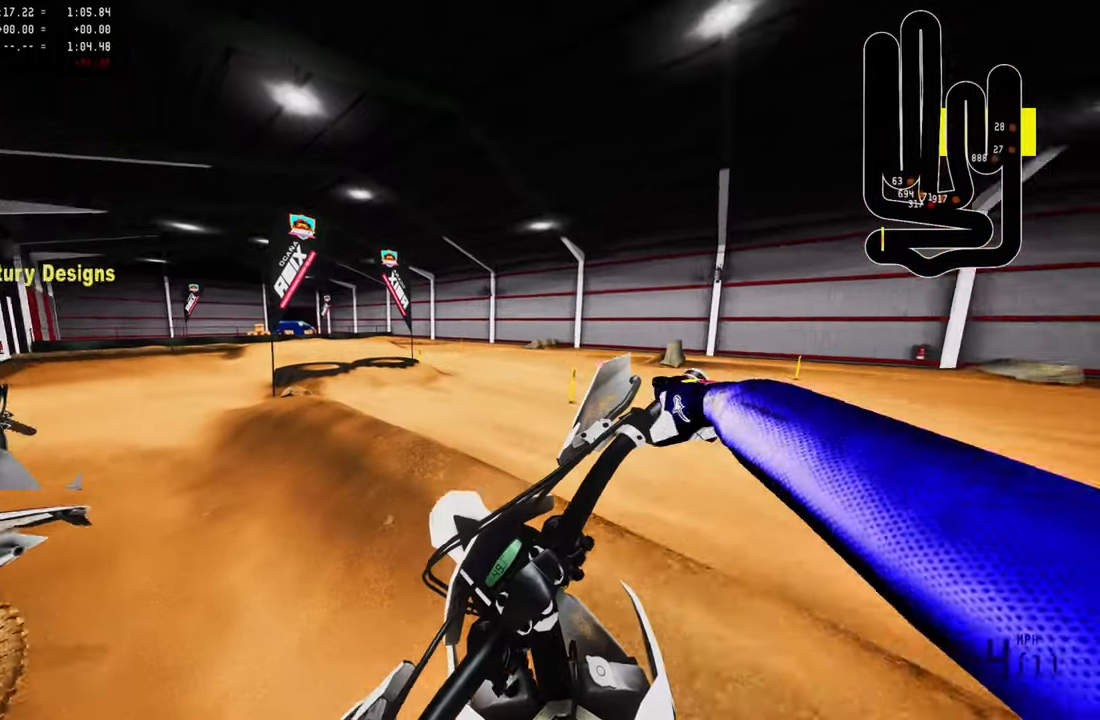
{"buttons": ["R2"], "left_stick": "up-left", "right_stick": "center", "events": [[33, "R2", "down"], [167, "R2", "up"], [233, "R2", "down"]]}
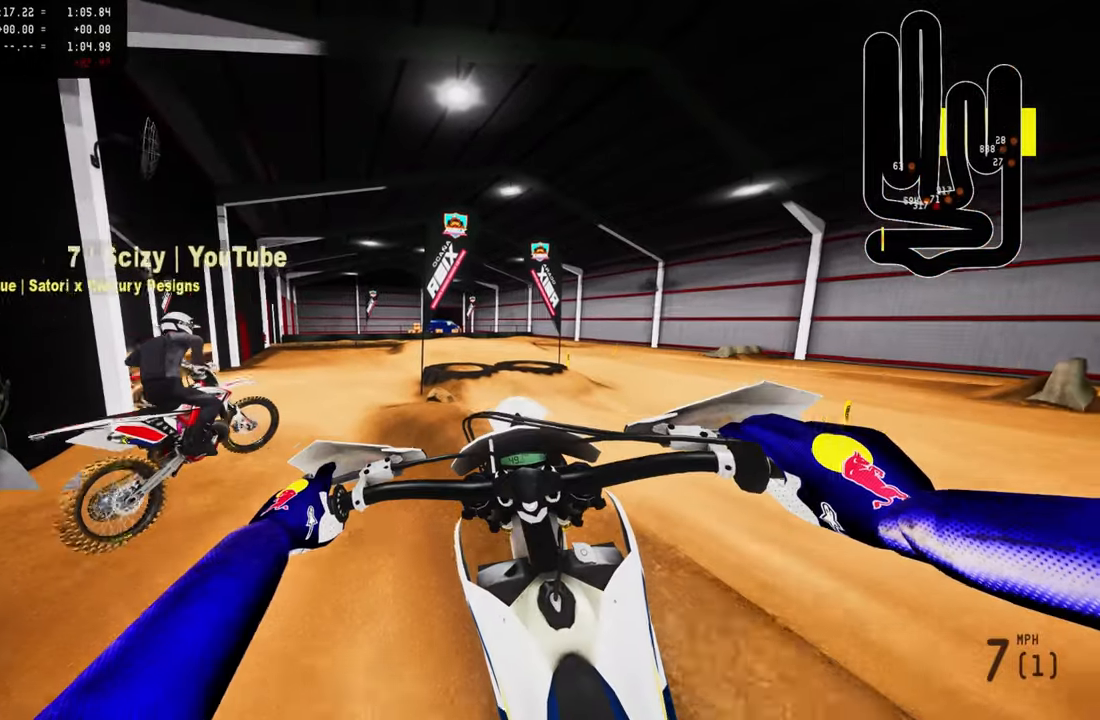
{"buttons": [], "left_stick": "up-left", "right_stick": "center", "events": [[250, "R2", "up"], [317, "R2", "down"], [483, "R2", "up"]]}
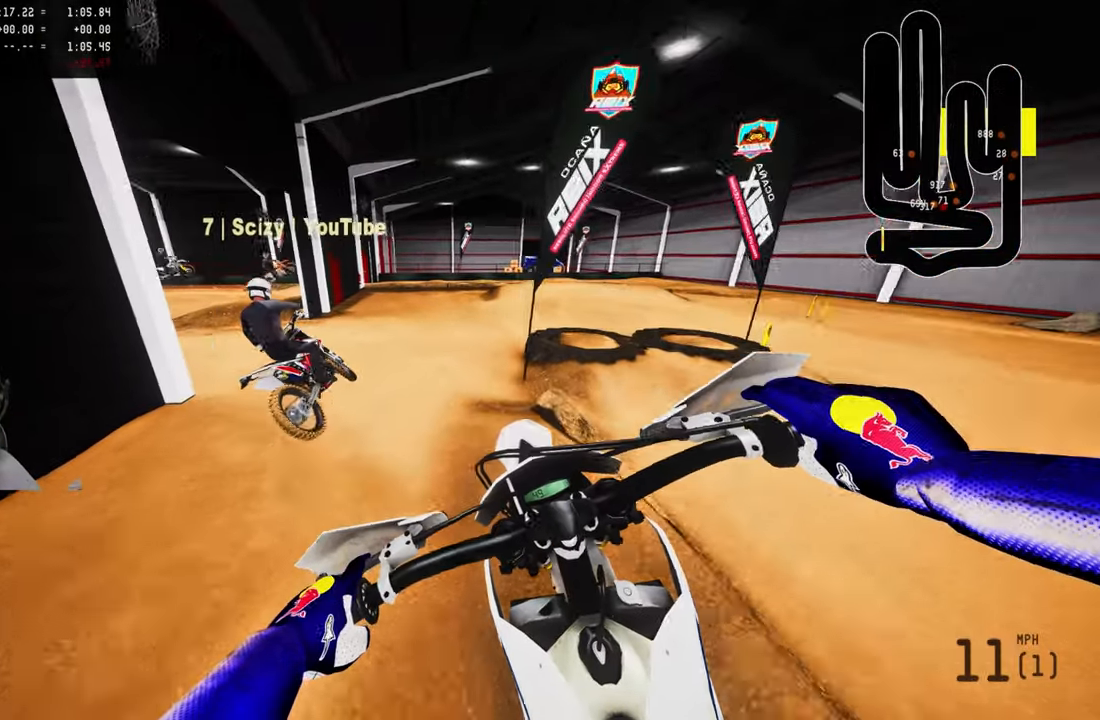
{"buttons": [], "left_stick": "up-left", "right_stick": "center", "events": [[183, "R2", "down"], [383, "R2", "up"]]}
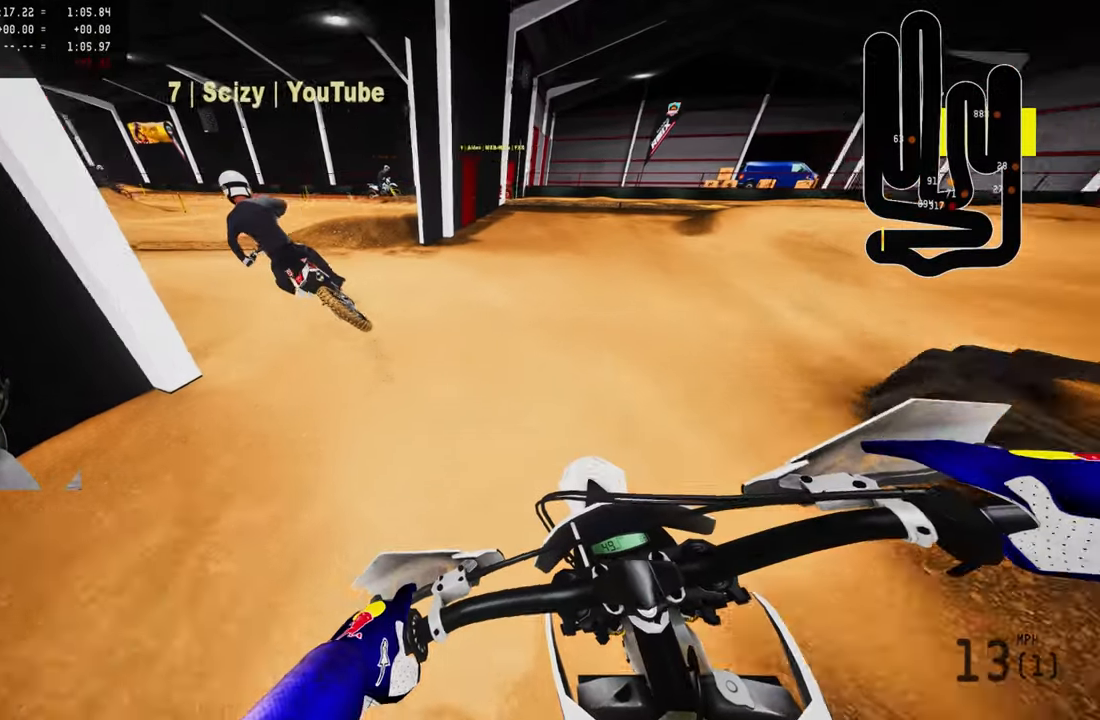
{"buttons": ["R2"], "left_stick": "up-left", "right_stick": "up-right", "events": [[50, "R1", "down"], [100, "R1", "up"], [450, "R2", "down"], [483, "right_stick", "up-right"]]}
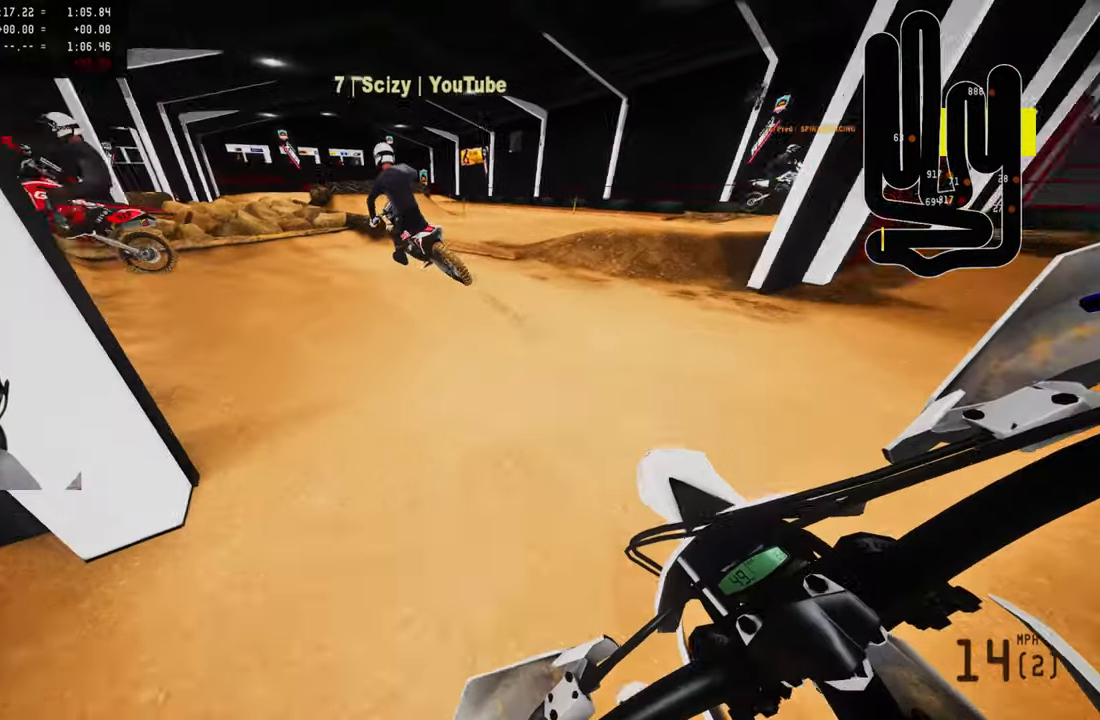
{"buttons": ["R2", "R3"], "left_stick": "center", "right_stick": "center", "events": [[133, "left_stick", "up"], [317, "left_stick", "center"], [383, "right_stick", "center"], [450, "R3", "down"]]}
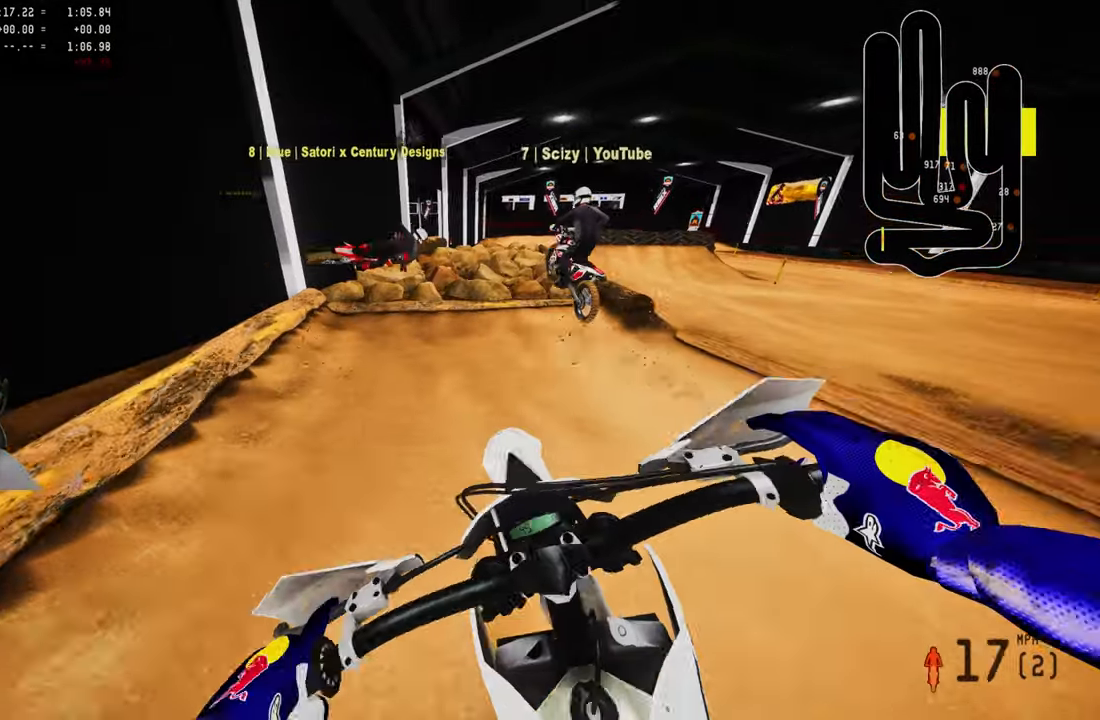
{"buttons": ["R2"], "left_stick": "center", "right_stick": "center", "events": [[50, "R3", "up"], [50, "left_stick", "right"], [50, "right_stick", "down"], [117, "R2", "up"], [117, "left_stick", "center"], [250, "R2", "down"], [250, "right_stick", "center"], [384, "R2", "up"], [417, "R2", "down"]]}
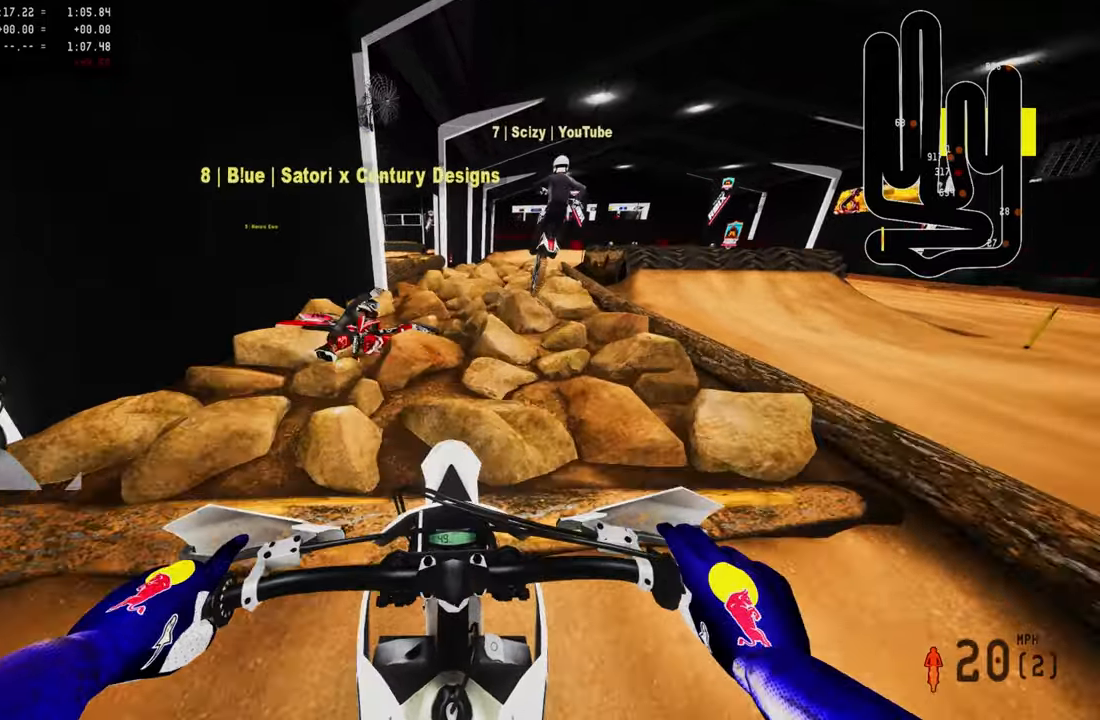
{"buttons": ["R2"], "left_stick": "center", "right_stick": "center", "events": [[84, "R2", "up"], [117, "R1", "down"], [217, "R1", "up"], [250, "R2", "down"], [384, "R2", "up"], [484, "R2", "down"]]}
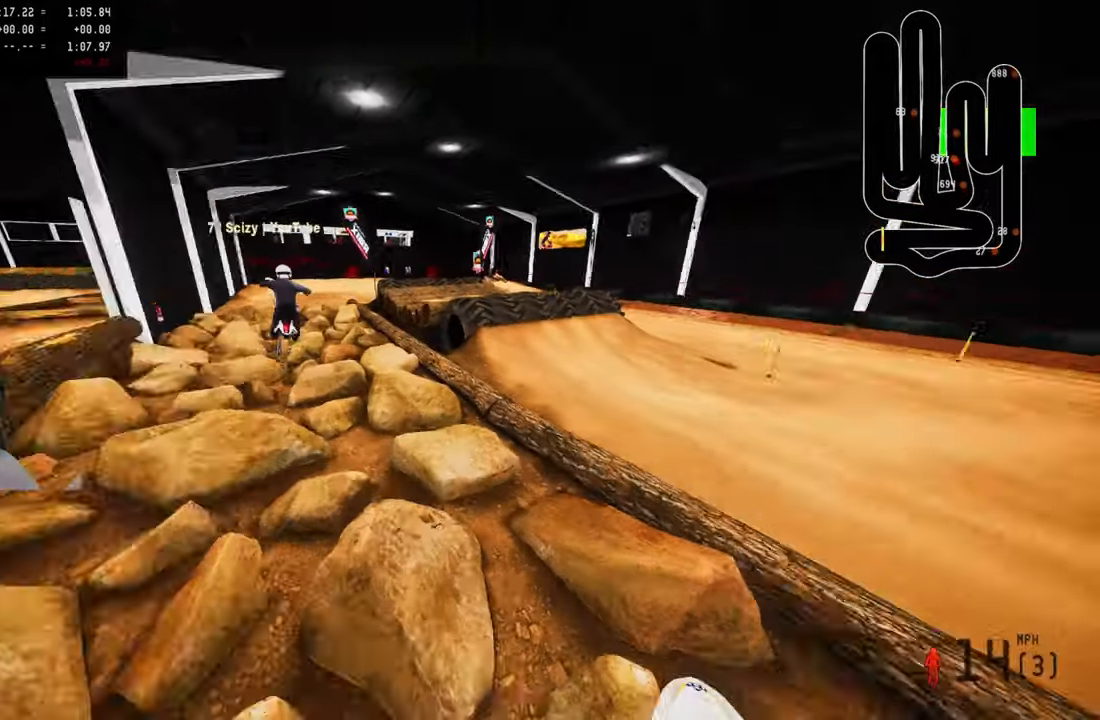
{"buttons": [], "left_stick": "center", "right_stick": "center", "events": [[117, "R2", "up"], [150, "R2", "down"], [234, "R2", "up"]]}
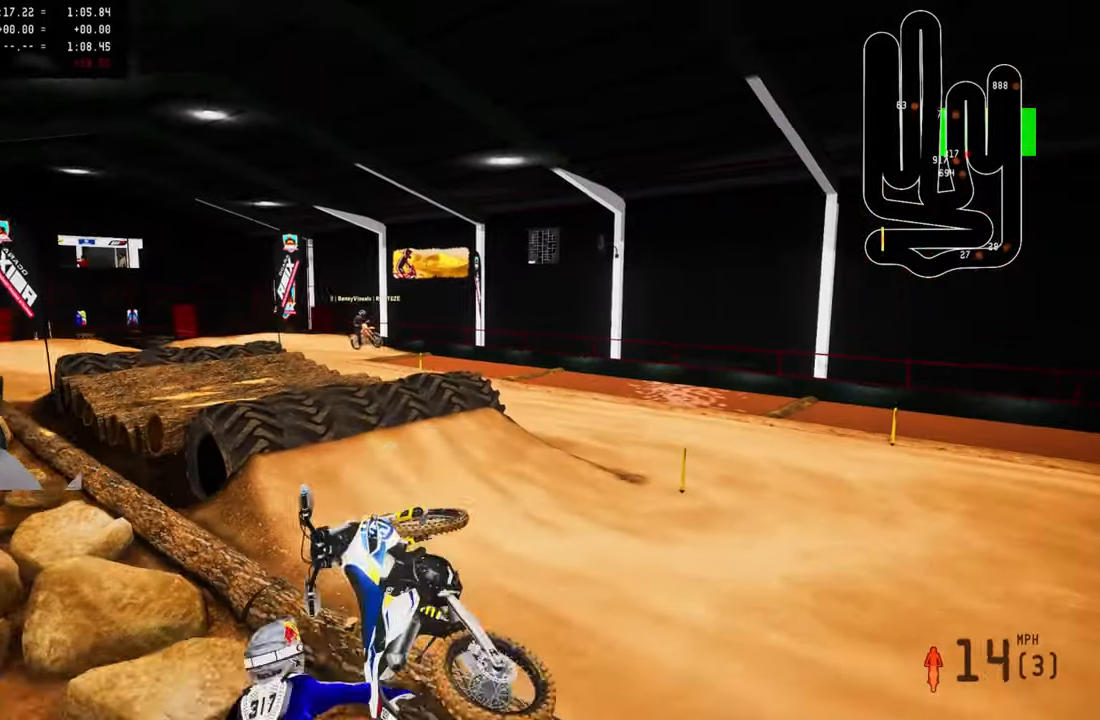
{"buttons": [], "left_stick": "center", "right_stick": "center", "events": []}
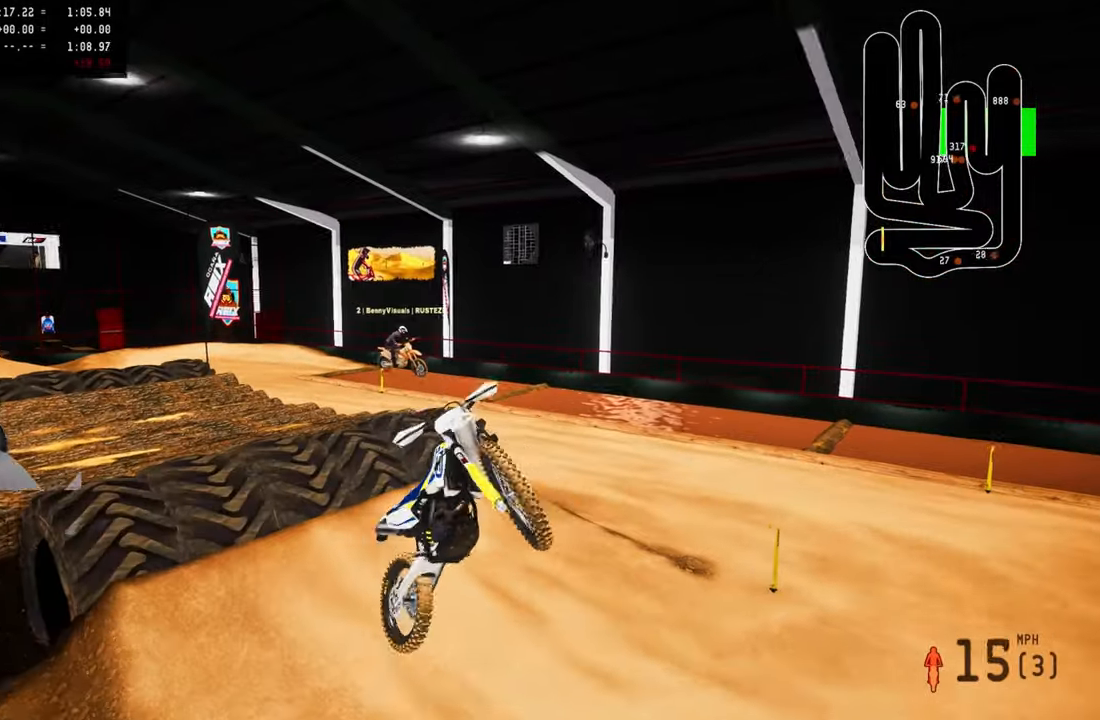
{"buttons": [], "left_stick": "center", "right_stick": "center", "events": []}
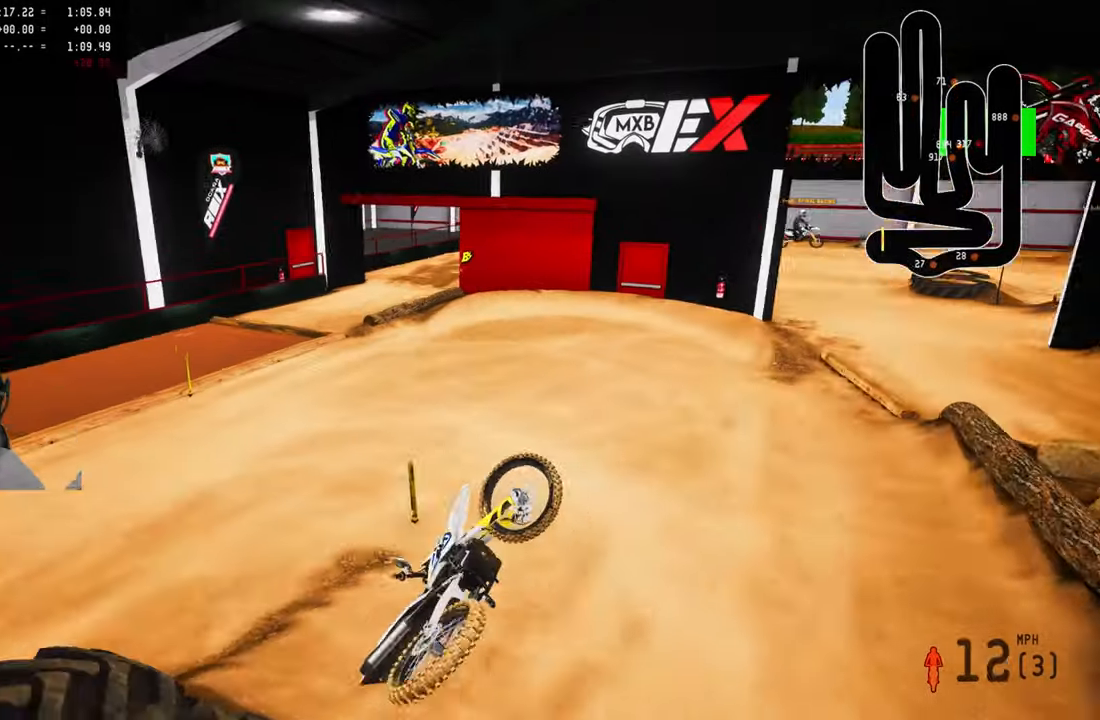
{"buttons": [], "left_stick": "center", "right_stick": "center", "events": []}
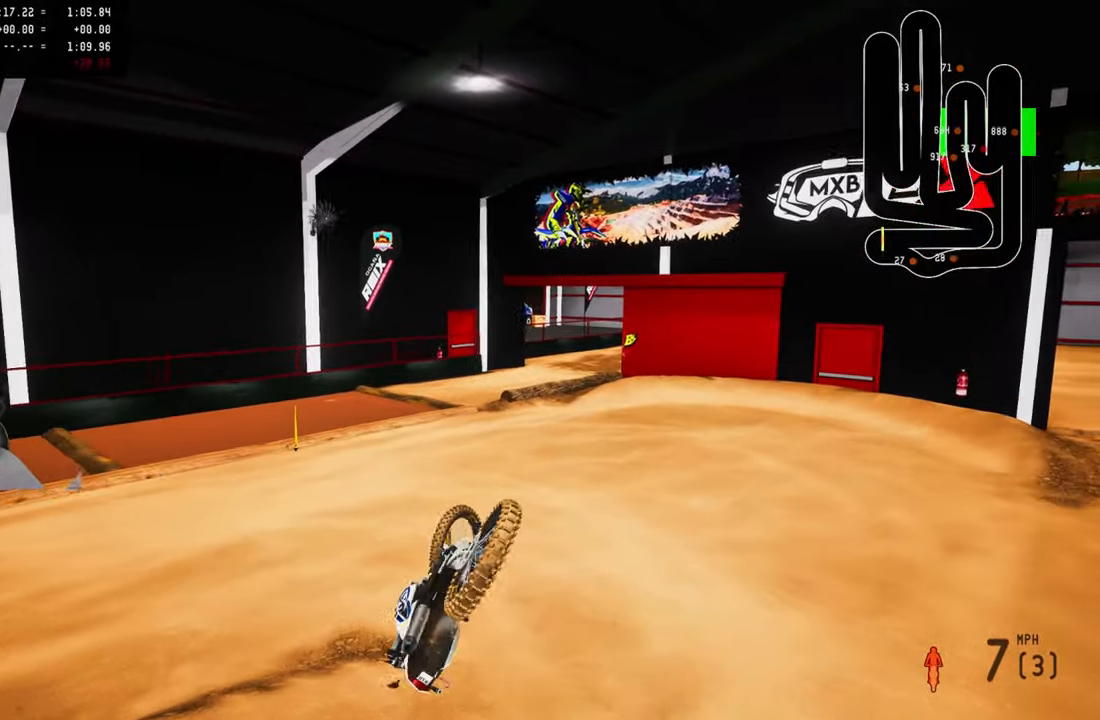
{"buttons": ["L1"], "left_stick": "center", "right_stick": "up-left", "events": [[217, "SELECT", "down"], [350, "SELECT", "up"], [350, "right_stick", "up"], [467, "L1", "down"], [467, "right_stick", "up-left"]]}